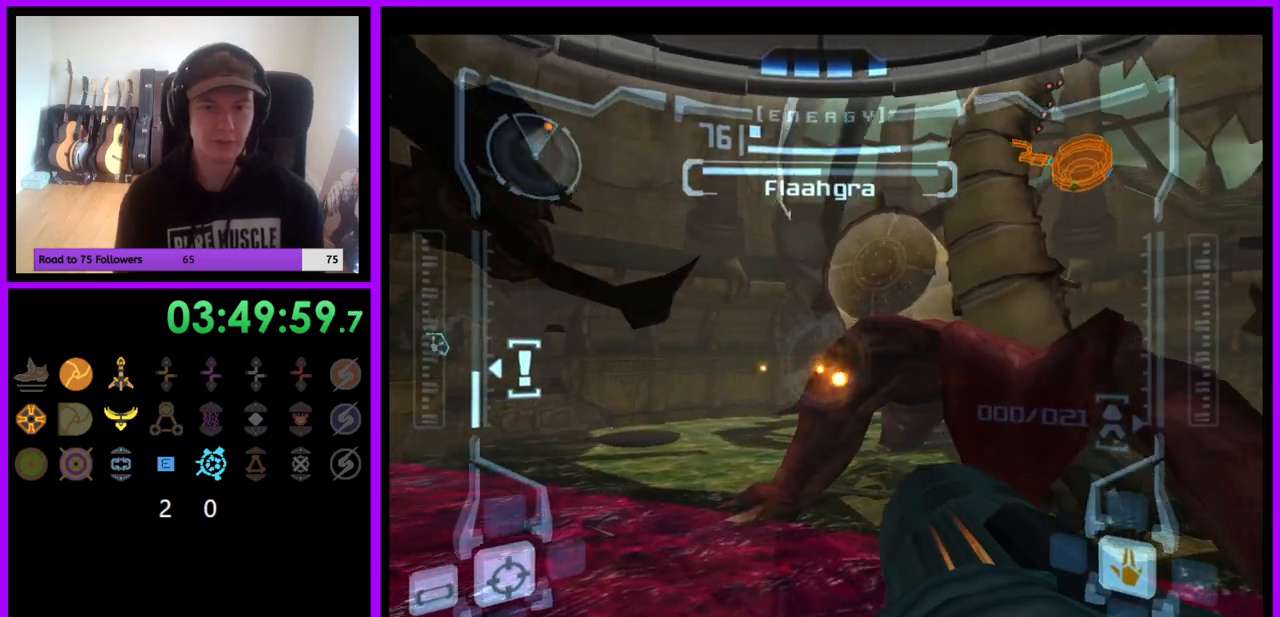
Gameplay with a controller (Nintendo layout); each line is a JSON object with the inputs held at the frame after it (dt_ms = milliseconds from this image to that frame). "events" lists button and stick changes between this image and that frame as [ms after this image, input, new state], when the widget could be followed in between. Not read: L3 R3.
{"dt_ms": 500, "buttons": ["R1"], "left_stick": "center", "right_stick": "center", "events": [[17, "A", "up"], [50, "left_stick", "center"], [100, "A", "down"], [167, "A", "up"], [250, "A", "down"], [317, "A", "up"], [400, "A", "down"], [467, "A", "up"]]}
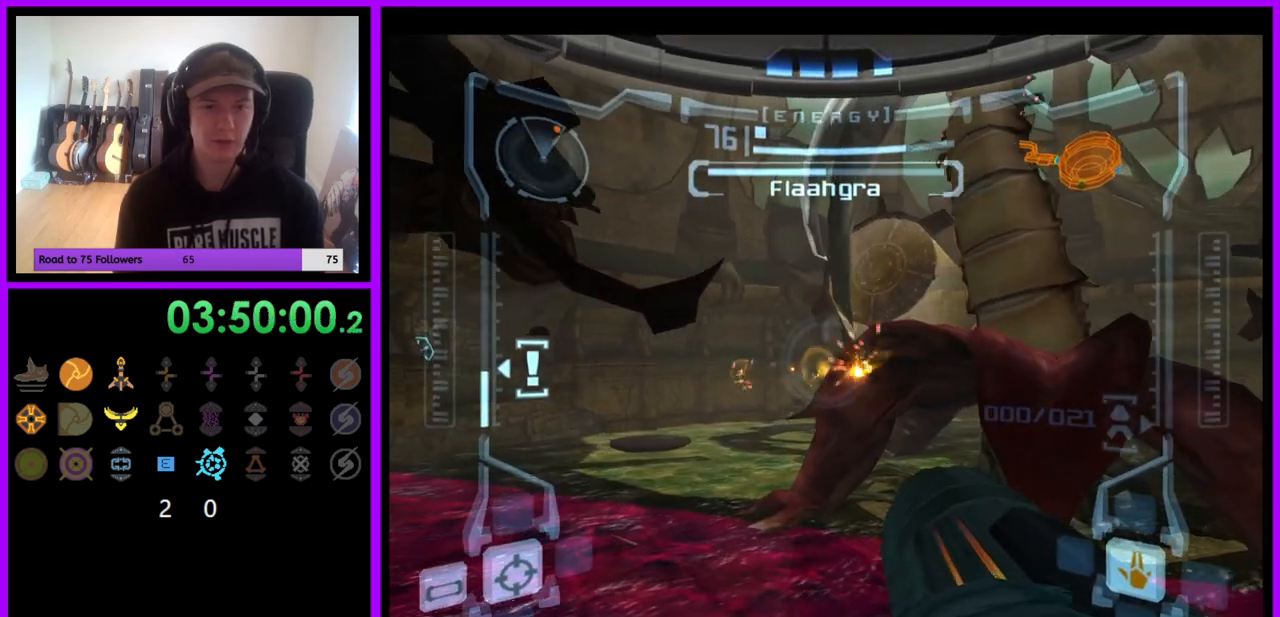
{"dt_ms": 500, "buttons": ["A", "R1"], "left_stick": "center", "right_stick": "center", "events": [[33, "A", "down"], [117, "A", "up"], [183, "A", "down"], [267, "A", "up"], [333, "A", "down"], [383, "A", "up"], [483, "A", "down"]]}
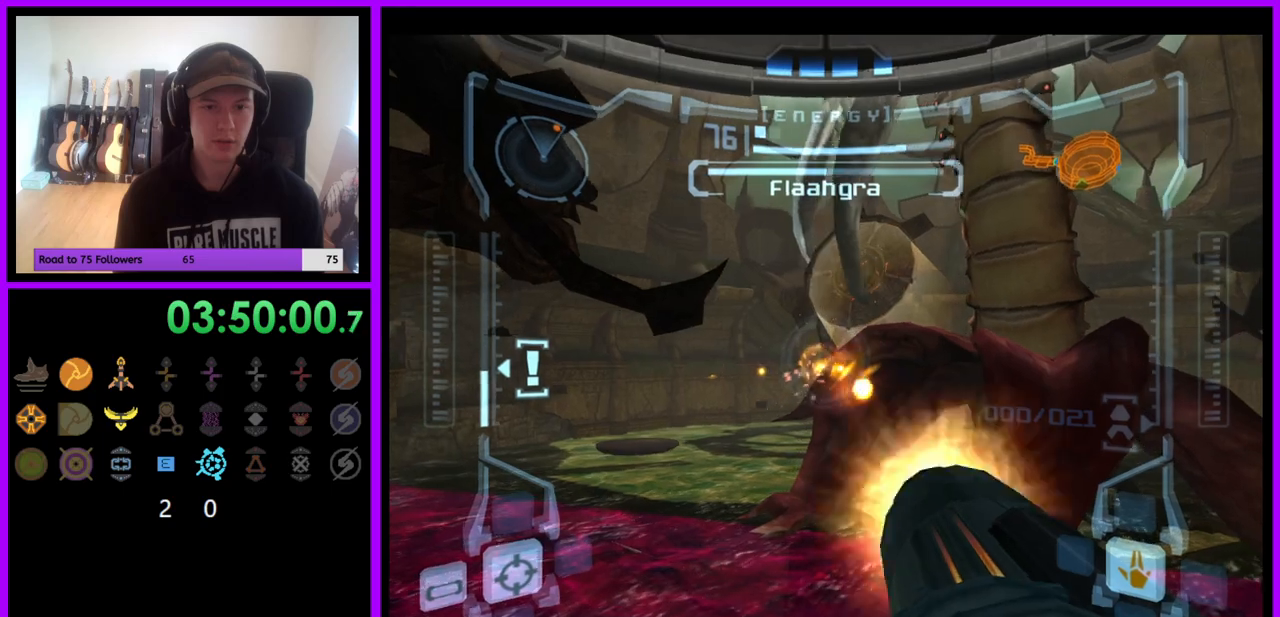
{"dt_ms": 500, "buttons": ["R1"], "left_stick": "right", "right_stick": "center", "events": [[33, "left_stick", "down"], [67, "A", "up"], [117, "A", "down"], [167, "left_stick", "center"], [183, "A", "up"], [267, "A", "down"], [350, "A", "up"], [433, "A", "down"], [467, "left_stick", "right"], [500, "A", "up"]]}
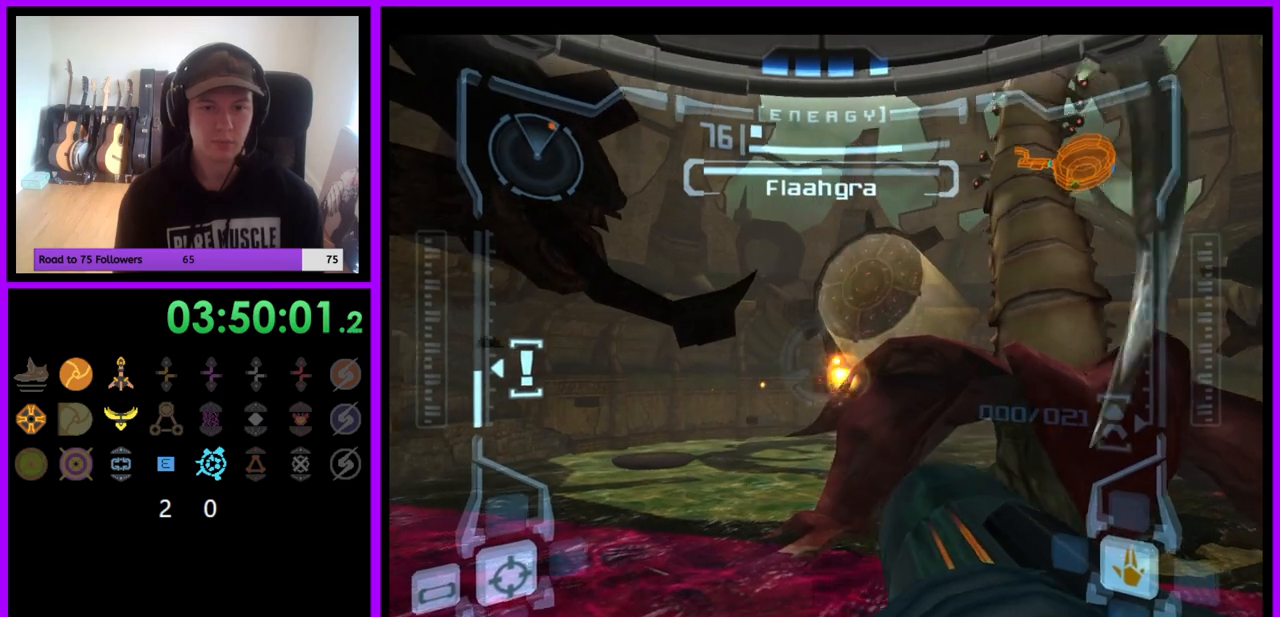
{"dt_ms": 500, "buttons": ["A", "R1"], "left_stick": "up-left", "right_stick": "center", "events": [[67, "A", "down"], [117, "left_stick", "center"], [133, "A", "up"], [217, "A", "down"], [300, "A", "up"], [333, "left_stick", "up"], [367, "A", "down"], [400, "left_stick", "up-left"], [433, "A", "up"], [500, "A", "down"]]}
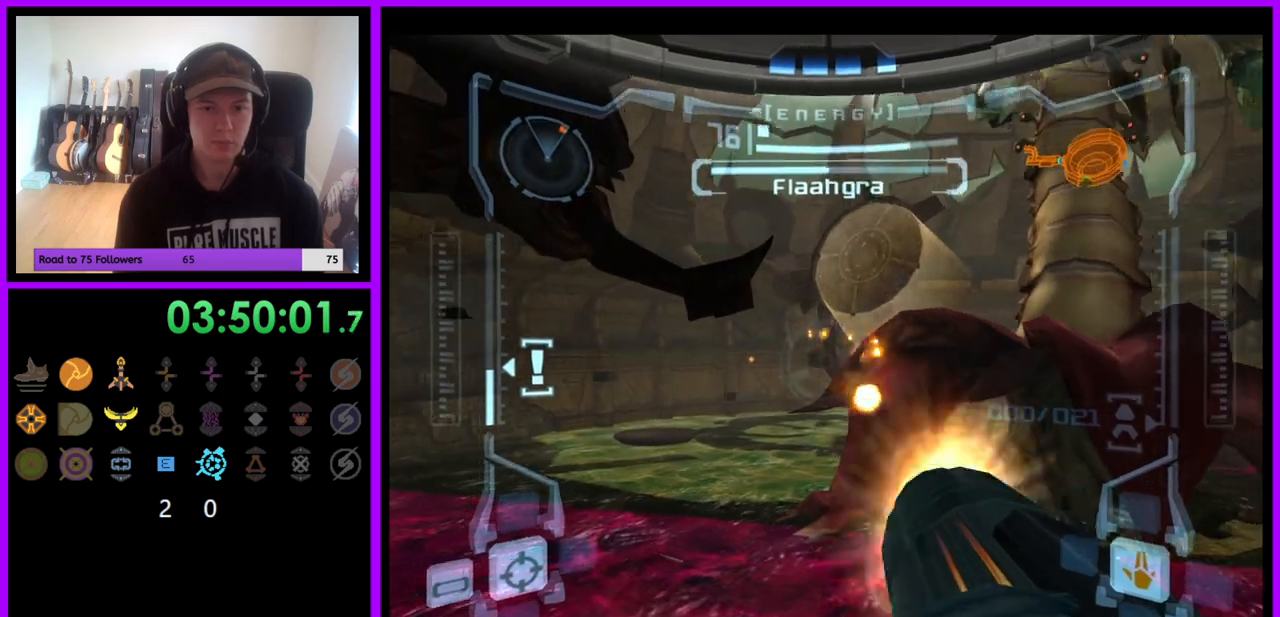
{"dt_ms": 500, "buttons": ["A", "R1"], "left_stick": "center", "right_stick": "center", "events": [[33, "left_stick", "center"], [83, "A", "up"], [150, "A", "down"], [233, "A", "up"], [300, "A", "down"], [367, "A", "up"], [433, "A", "down"]]}
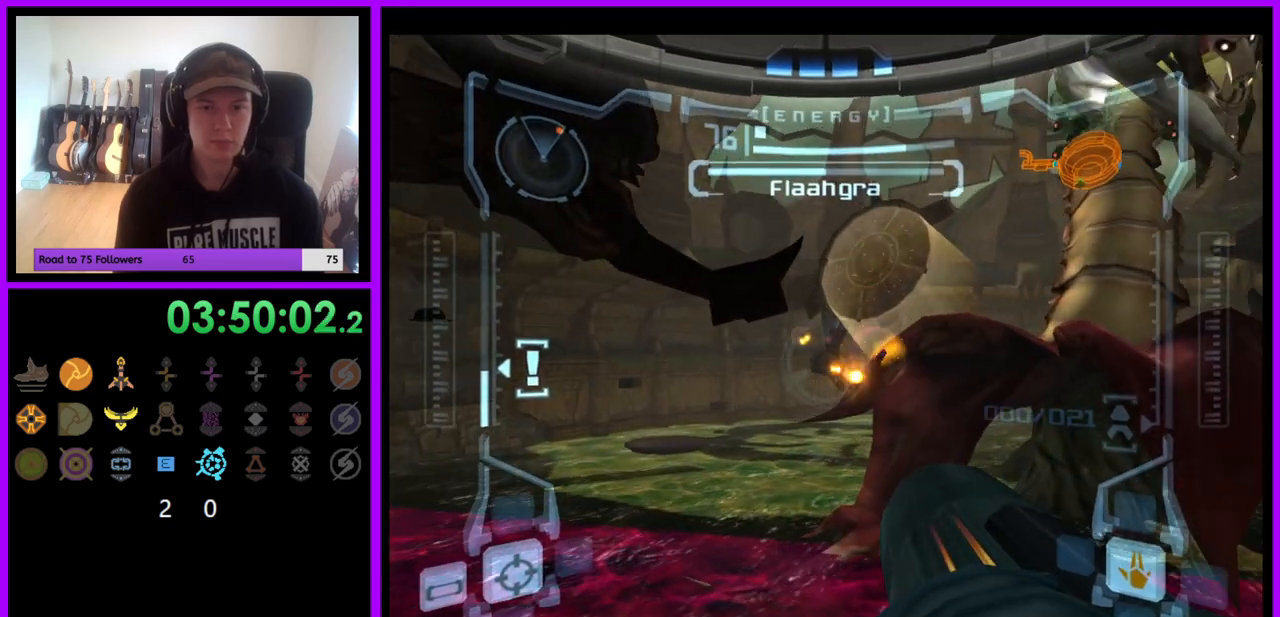
{"dt_ms": 500, "buttons": ["R1"], "left_stick": "center", "right_stick": "center", "events": [[17, "A", "up"], [83, "A", "down"], [167, "A", "up"], [217, "A", "down"], [317, "A", "up"], [367, "A", "down"], [450, "A", "up"]]}
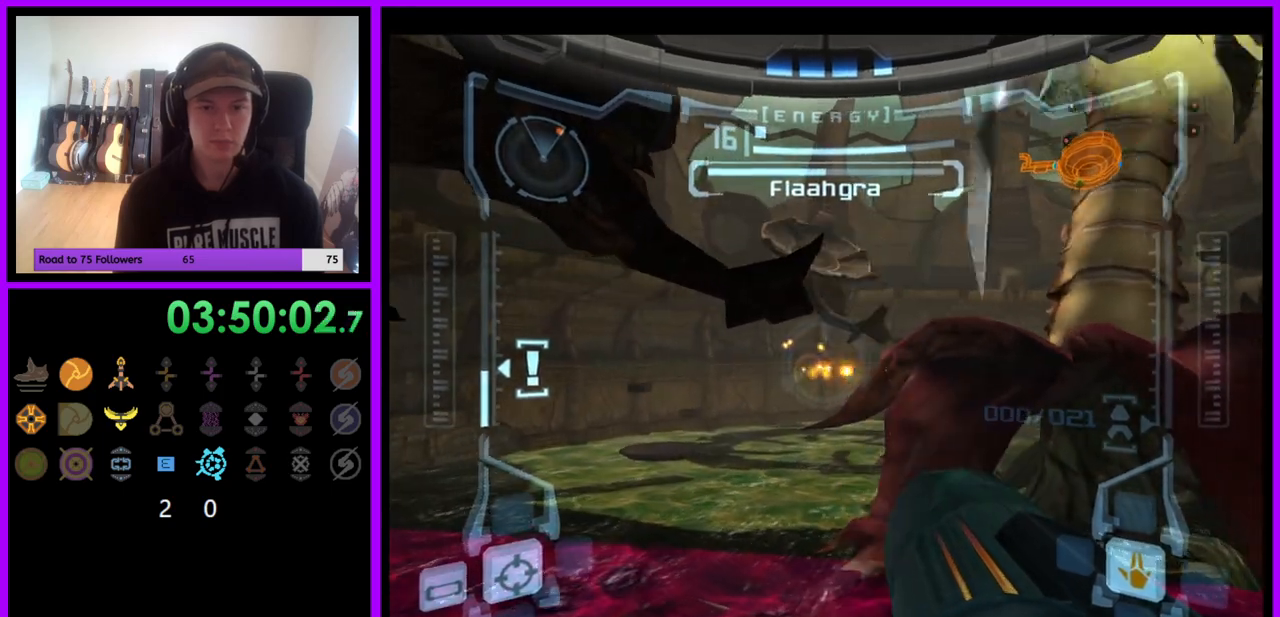
{"dt_ms": 500, "buttons": [], "left_stick": "center", "right_stick": "center", "events": [[183, "left_stick", "left"], [317, "left_stick", "center"], [400, "R1", "up"]]}
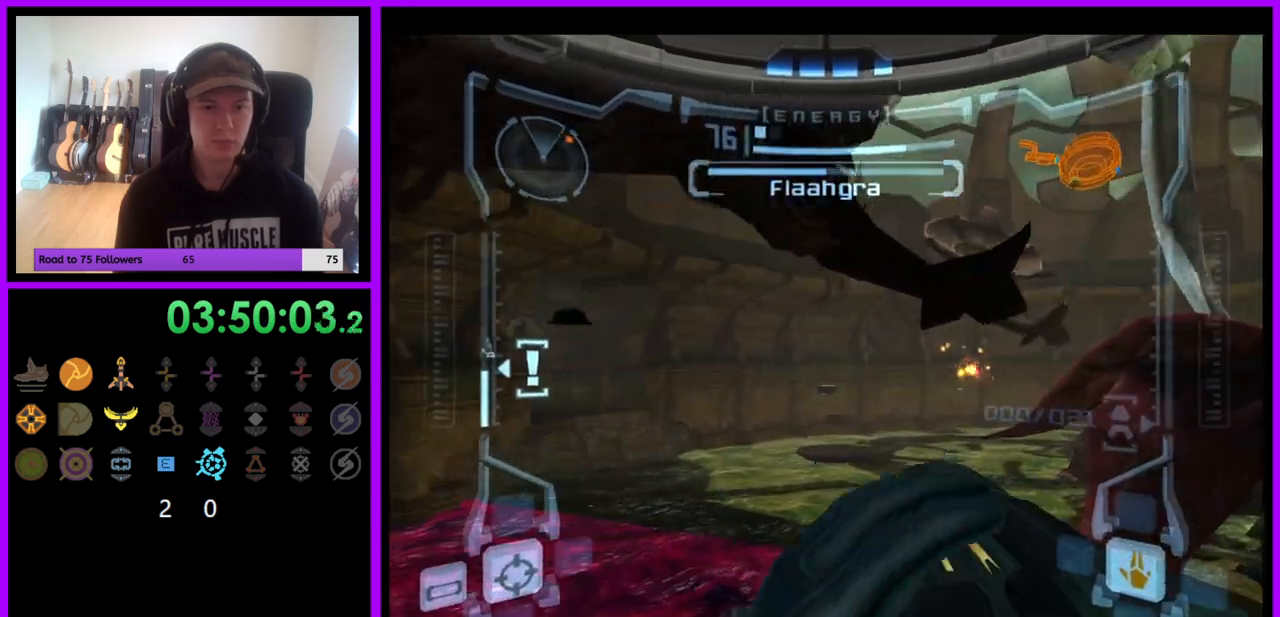
{"dt_ms": 500, "buttons": [], "left_stick": "center", "right_stick": "center", "events": [[167, "X", "down"], [250, "X", "up"]]}
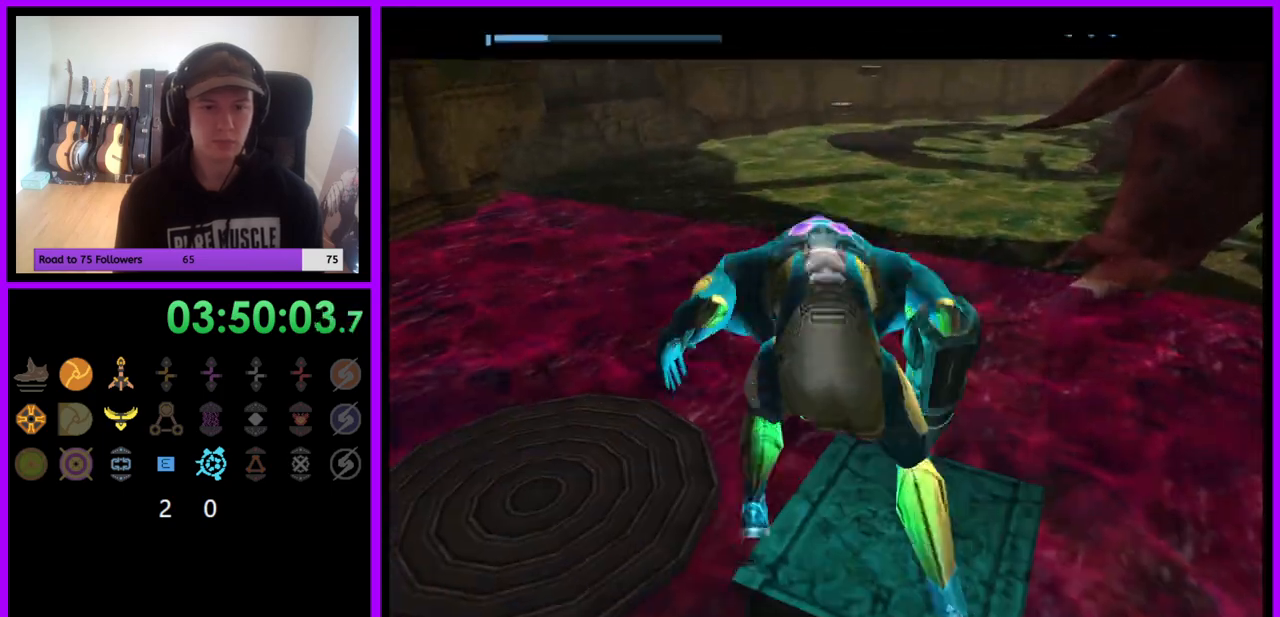
{"dt_ms": 500, "buttons": [], "left_stick": "center", "right_stick": "center", "events": []}
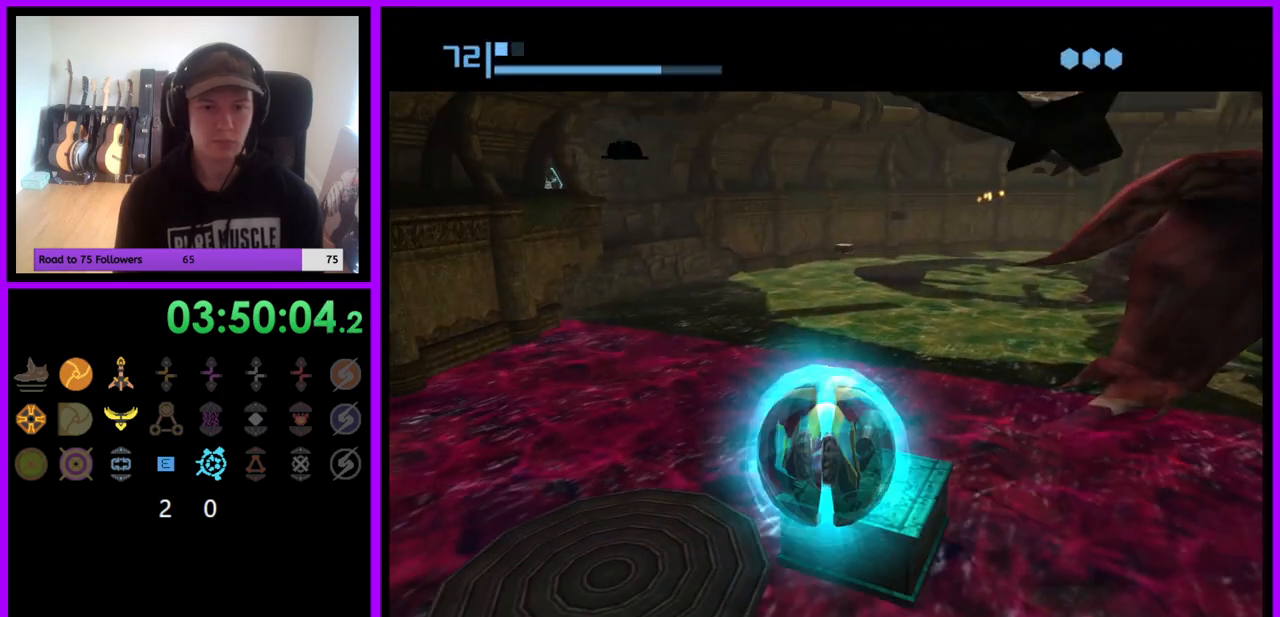
{"dt_ms": 500, "buttons": [], "left_stick": "center", "right_stick": "center", "events": [[33, "left_stick", "up-right"], [167, "left_stick", "center"], [350, "left_stick", "up-right"], [483, "left_stick", "center"]]}
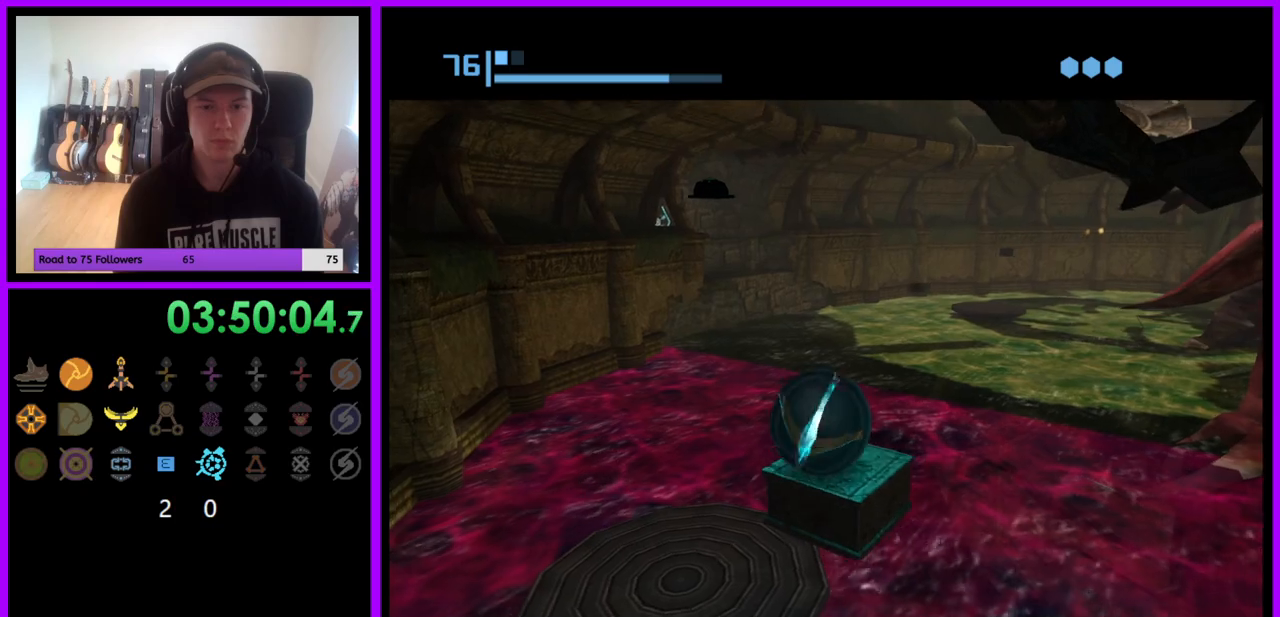
{"dt_ms": 500, "buttons": [], "left_stick": "center", "right_stick": "center", "events": [[183, "left_stick", "down-left"], [300, "left_stick", "center"]]}
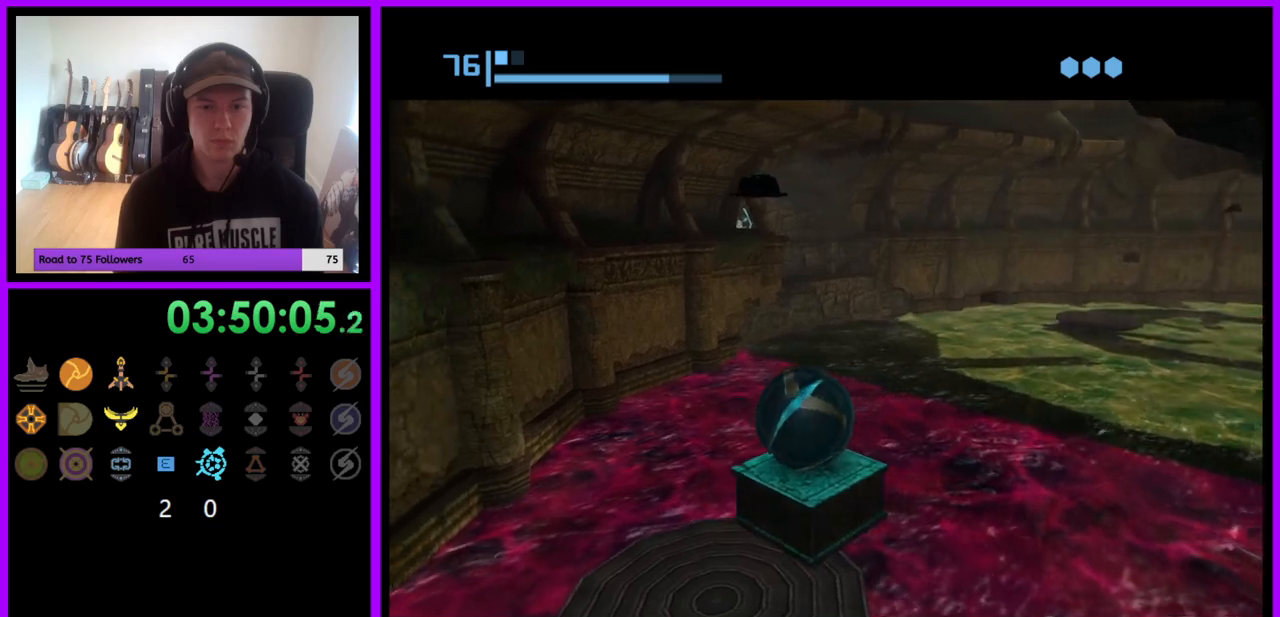
{"dt_ms": 500, "buttons": ["A"], "left_stick": "center", "right_stick": "center", "events": [[483, "A", "down"]]}
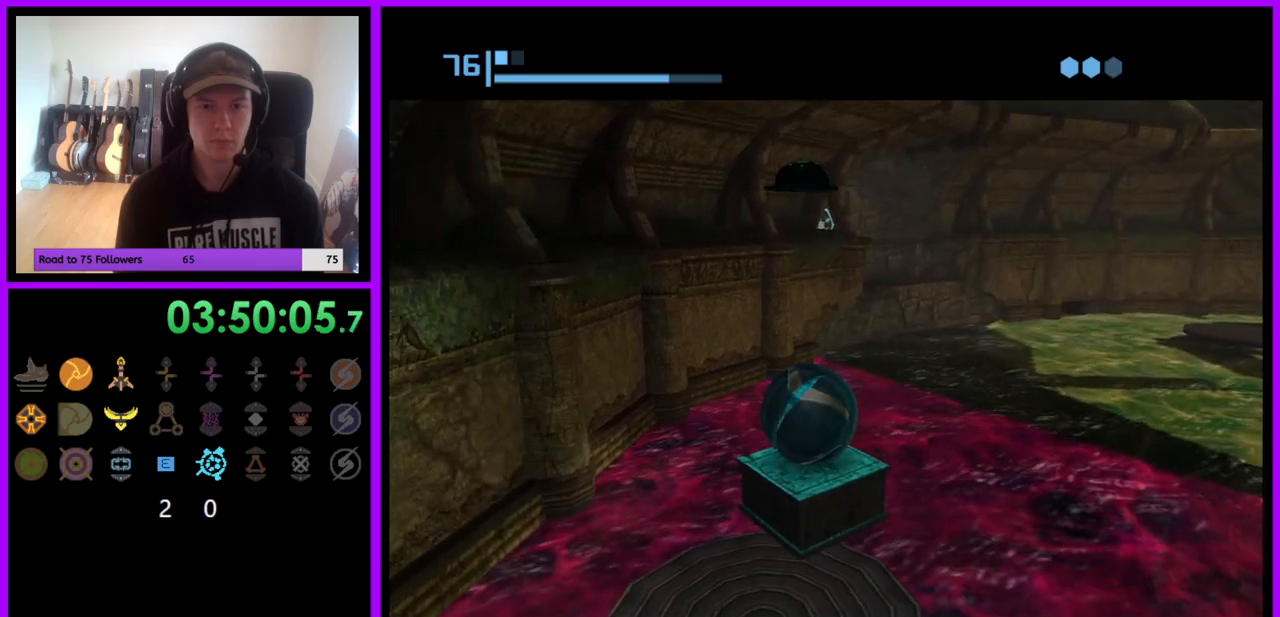
{"dt_ms": 500, "buttons": [], "left_stick": "center", "right_stick": "center", "events": [[67, "A", "up"]]}
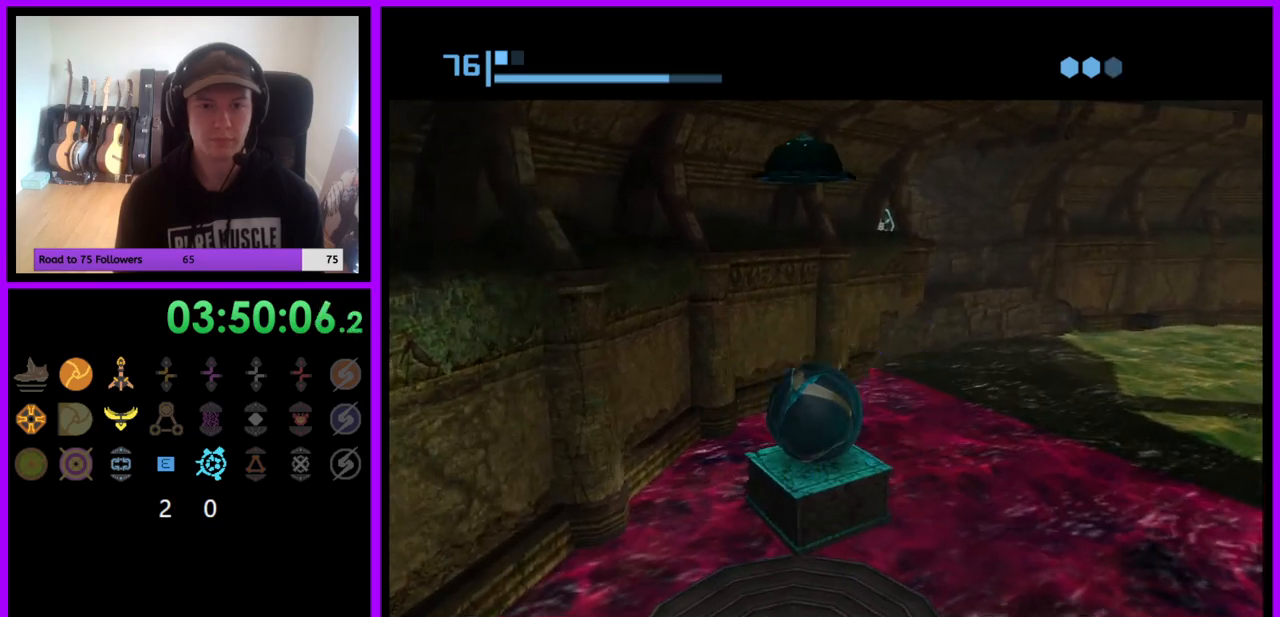
{"dt_ms": 500, "buttons": [], "left_stick": "center", "right_stick": "center", "events": [[417, "left_stick", "down-left"], [483, "left_stick", "center"]]}
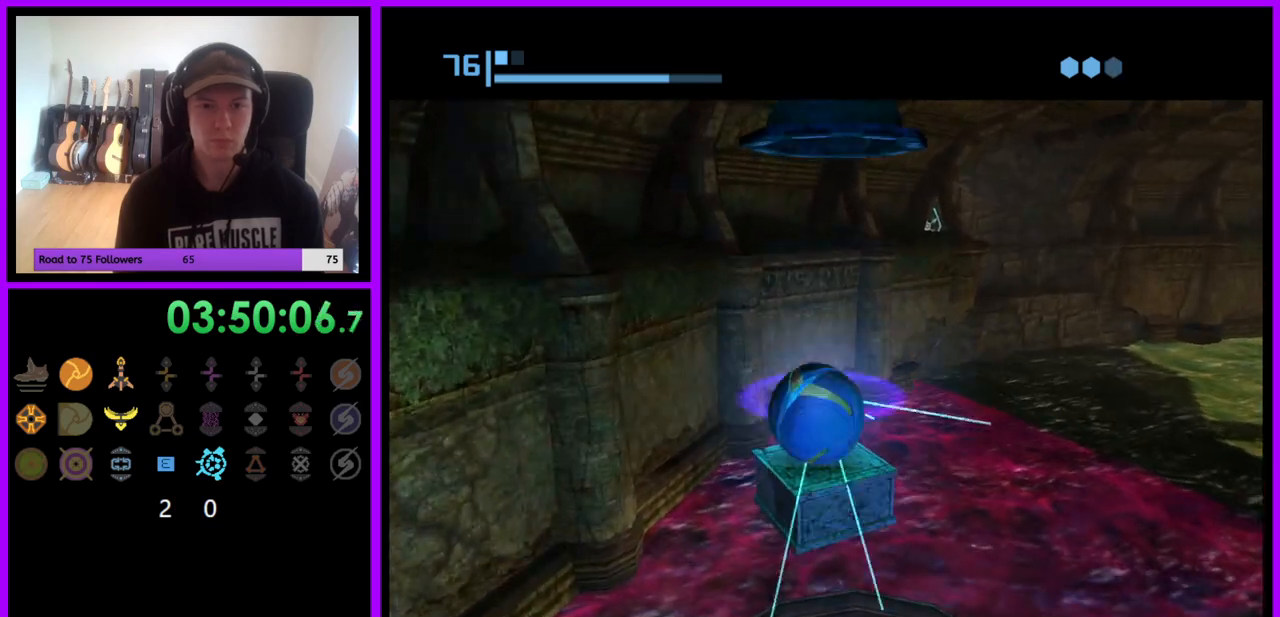
{"dt_ms": 500, "buttons": [], "left_stick": "up", "right_stick": "center", "events": [[17, "left_stick", "down"], [367, "left_stick", "center"], [417, "left_stick", "up"]]}
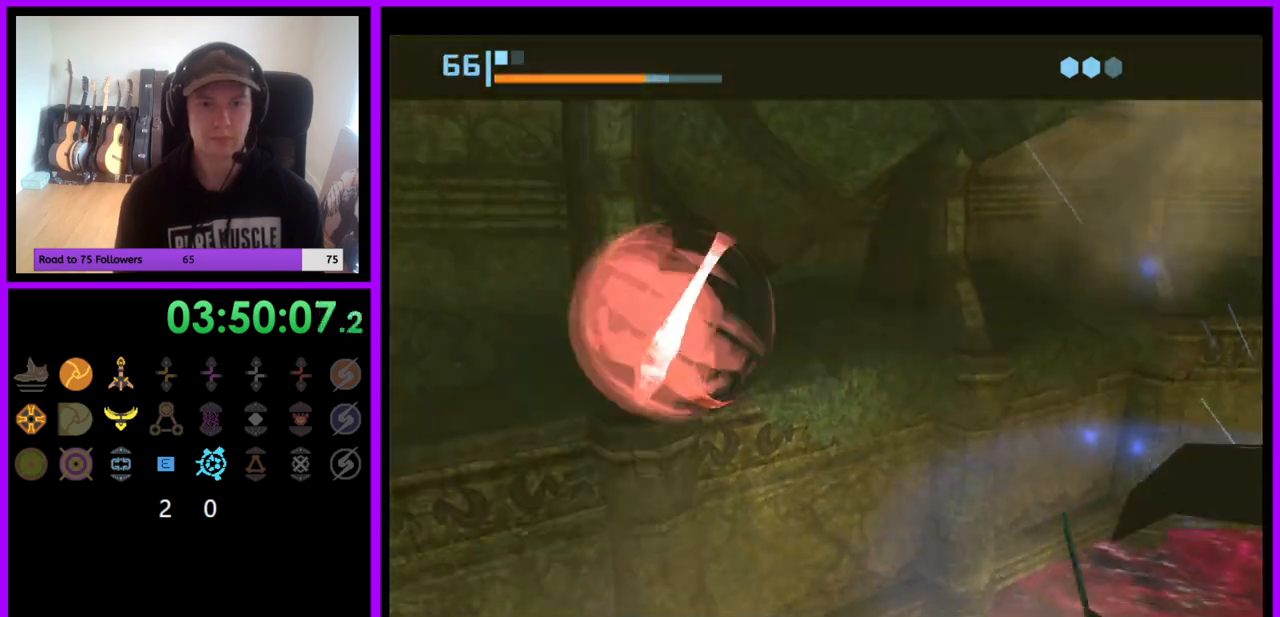
{"dt_ms": 500, "buttons": [], "left_stick": "center", "right_stick": "center", "events": [[33, "left_stick", "up-right"], [133, "X", "down"], [233, "X", "up"], [367, "left_stick", "center"]]}
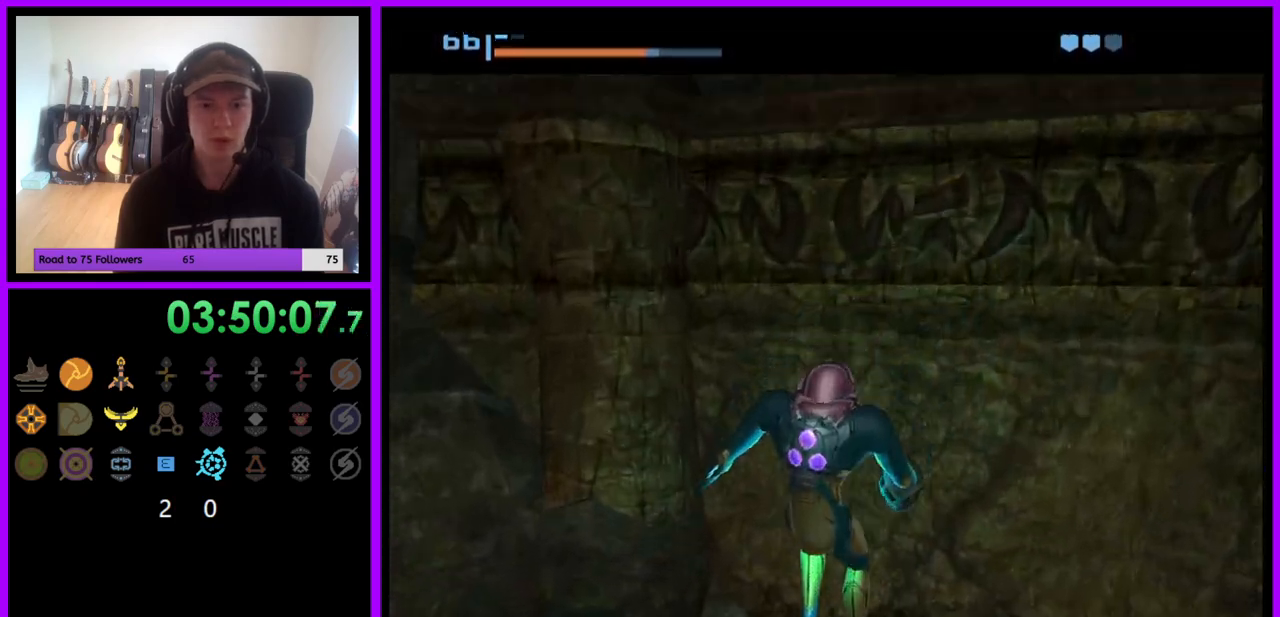
{"dt_ms": 500, "buttons": [], "left_stick": "right", "right_stick": "center", "events": [[50, "X", "down"], [133, "X", "up"], [333, "left_stick", "right"]]}
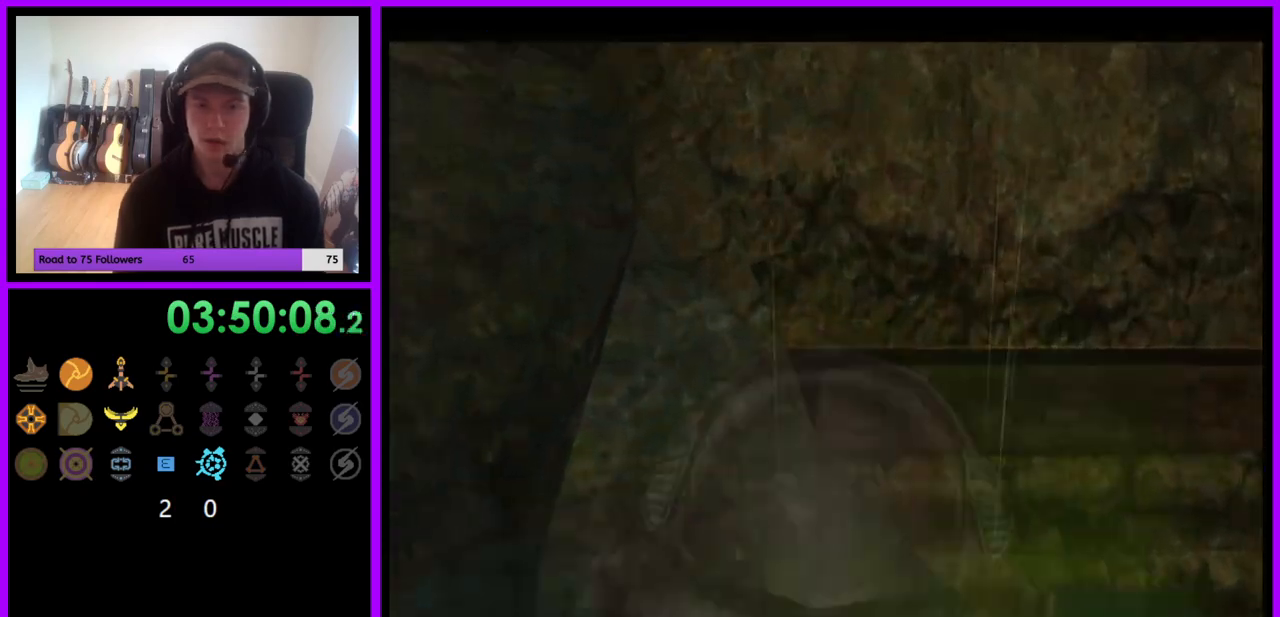
{"dt_ms": 500, "buttons": [], "left_stick": "right", "right_stick": "center", "events": [[183, "B", "down"], [333, "B", "up"]]}
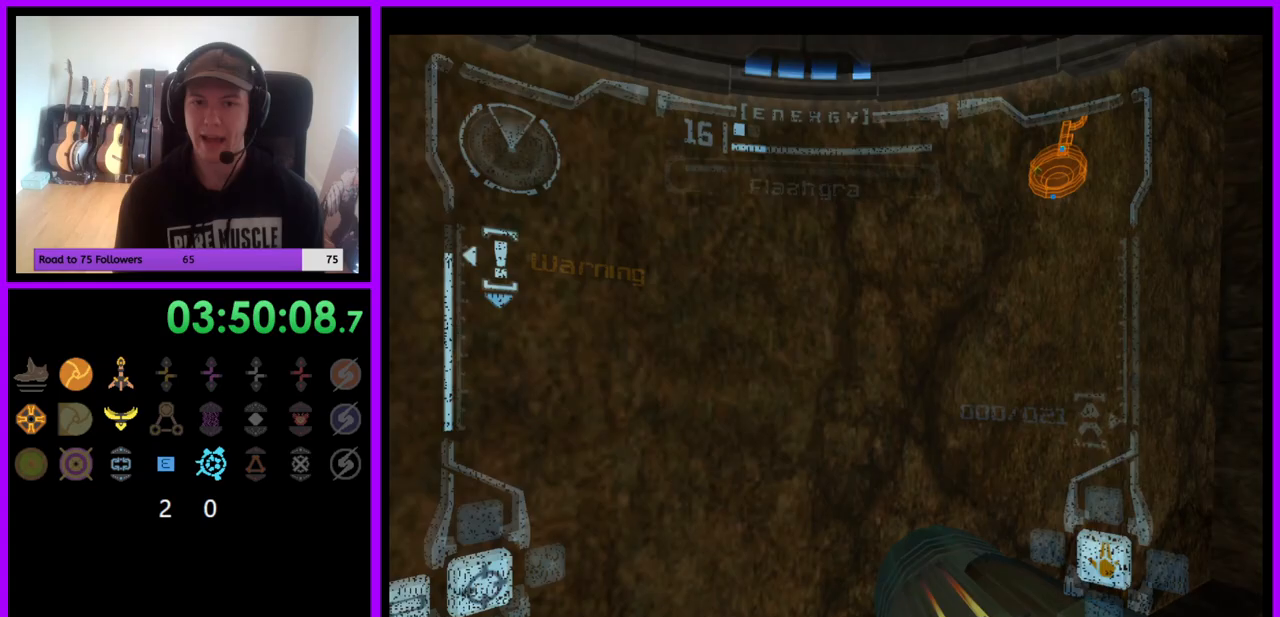
{"dt_ms": 500, "buttons": [], "left_stick": "right", "right_stick": "center", "events": [[67, "left_stick", "up-right"], [417, "left_stick", "right"]]}
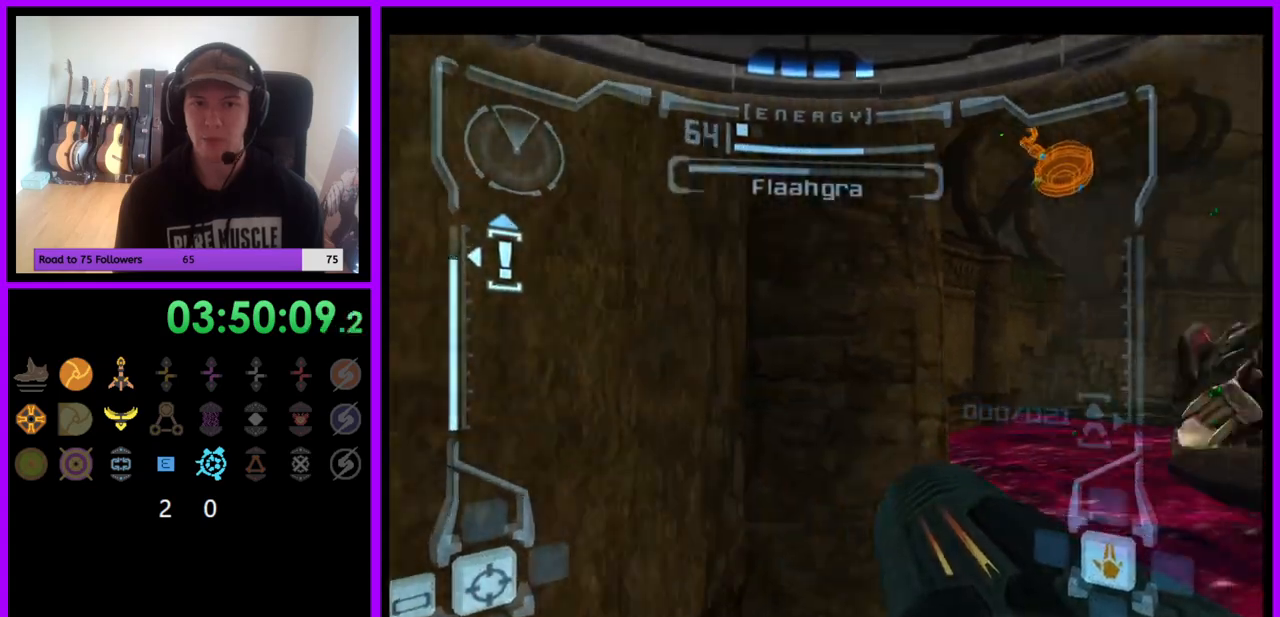
{"dt_ms": 500, "buttons": ["L1"], "left_stick": "up", "right_stick": "center", "events": [[167, "left_stick", "up-right"], [267, "L1", "down"], [283, "left_stick", "up"], [317, "B", "down"], [400, "B", "up"]]}
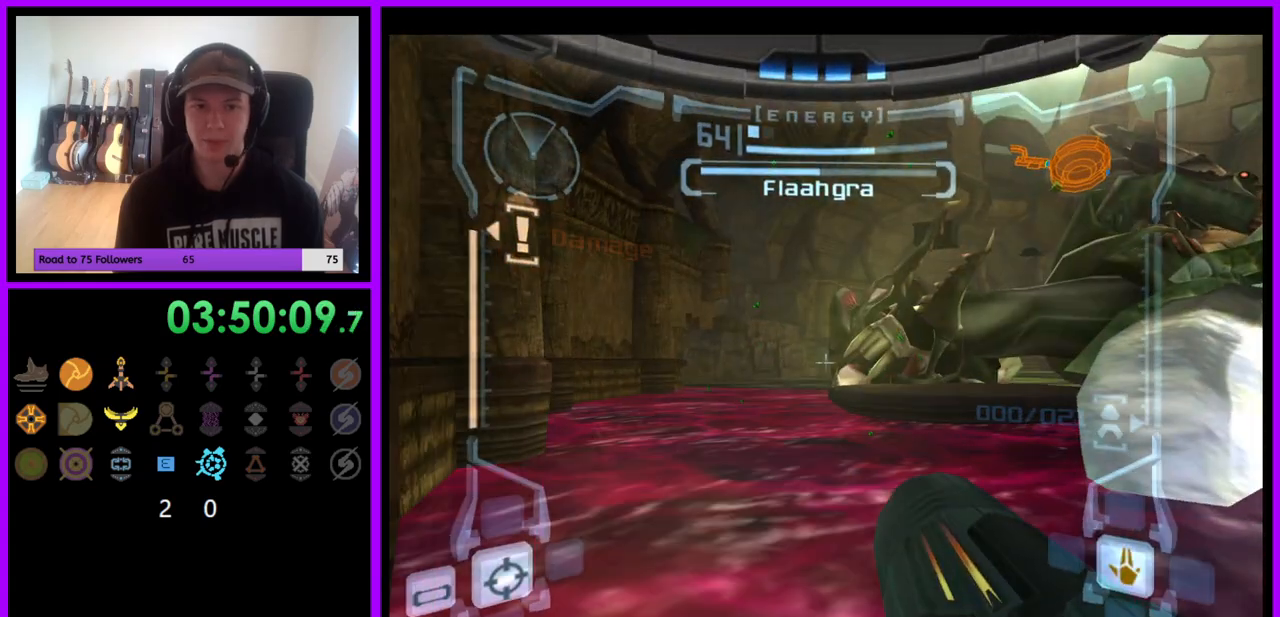
{"dt_ms": 500, "buttons": [], "left_stick": "down-right", "right_stick": "center", "events": [[50, "L1", "up"], [167, "left_stick", "up-right"], [350, "left_stick", "down-right"]]}
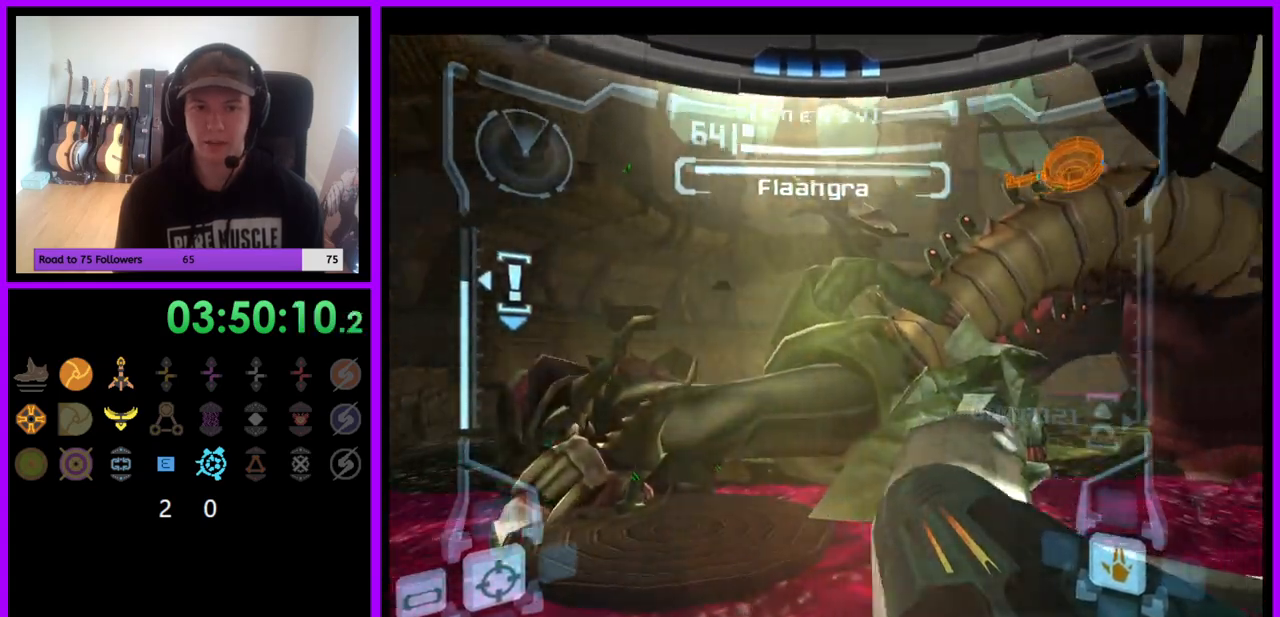
{"dt_ms": 500, "buttons": [], "left_stick": "down-right", "right_stick": "center", "events": [[50, "left_stick", "right"], [67, "L1", "down"], [183, "left_stick", "down-right"], [200, "B", "down"], [283, "B", "up"], [417, "L1", "up"]]}
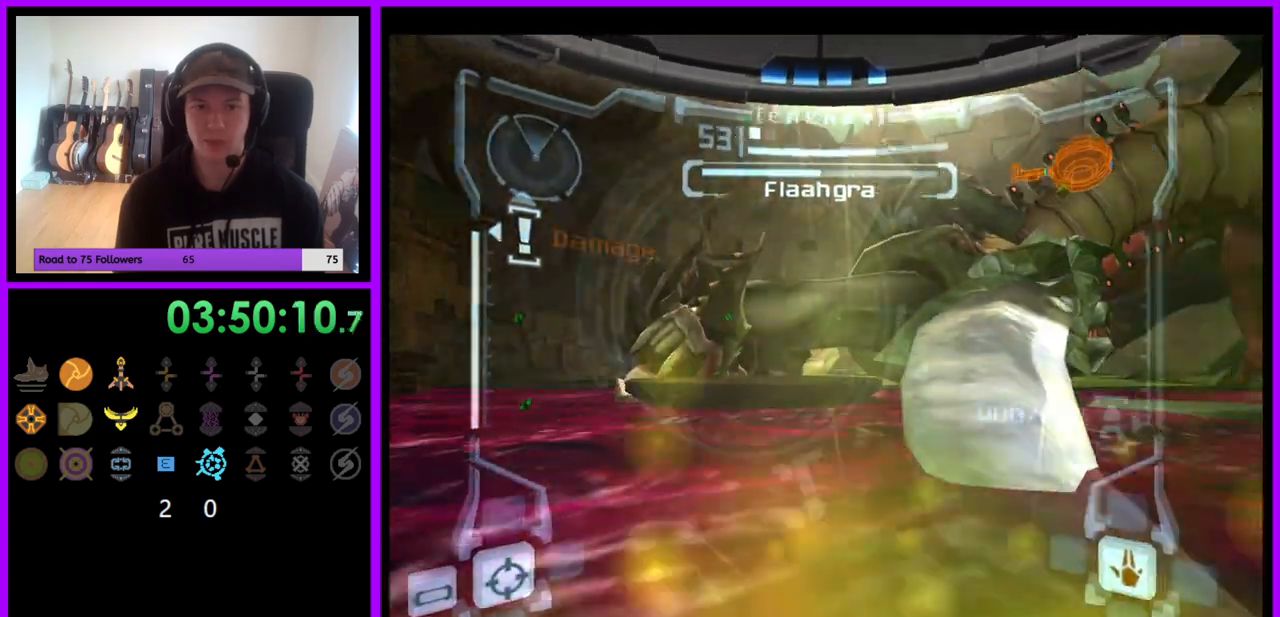
{"dt_ms": 1000, "buttons": ["L1"], "left_stick": "up-right", "right_stick": "center"}
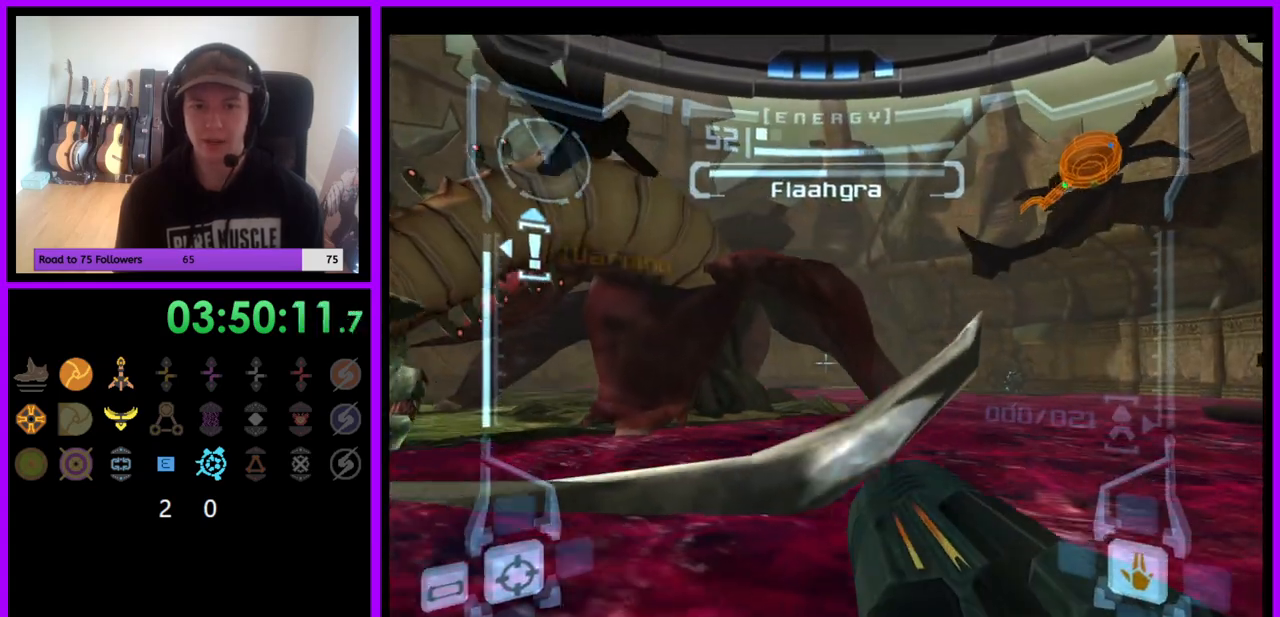
{"dt_ms": 500, "buttons": [], "left_stick": "right", "right_stick": "center", "events": [[167, "left_stick", "right"], [200, "B", "down"], [300, "B", "up"], [483, "L1", "up"]]}
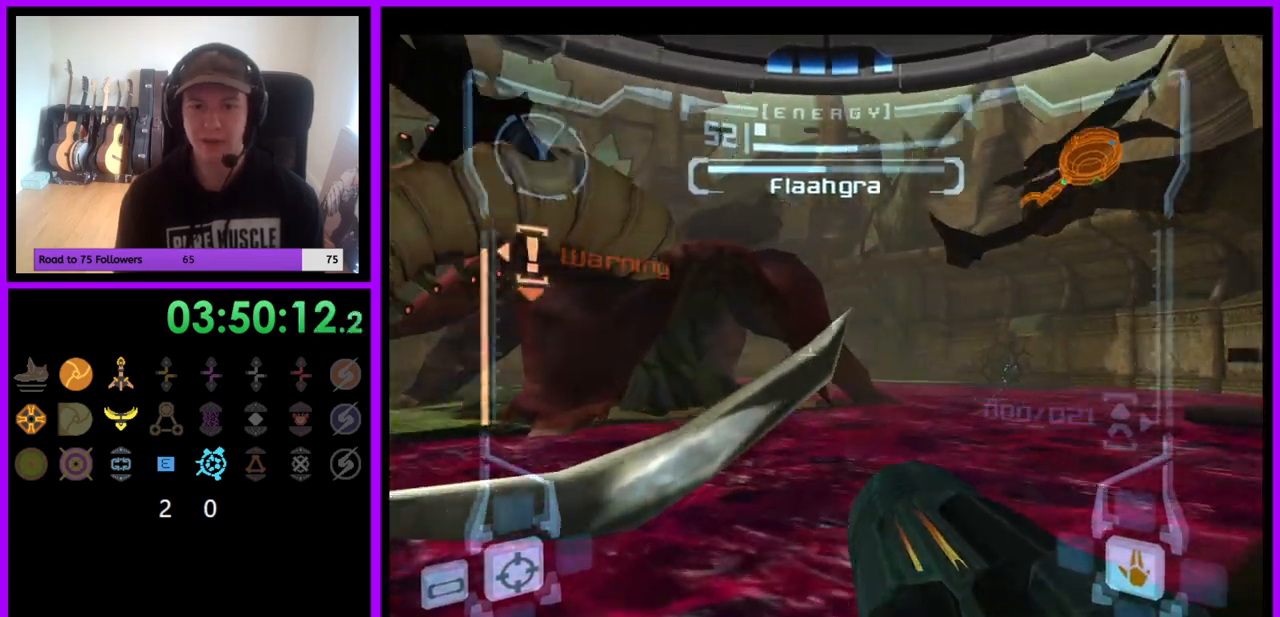
{"dt_ms": 500, "buttons": [], "left_stick": "up", "right_stick": "center", "events": [[33, "left_stick", "up-right"], [83, "A", "down"], [283, "A", "up"], [333, "left_stick", "up"], [417, "A", "down"], [483, "A", "up"]]}
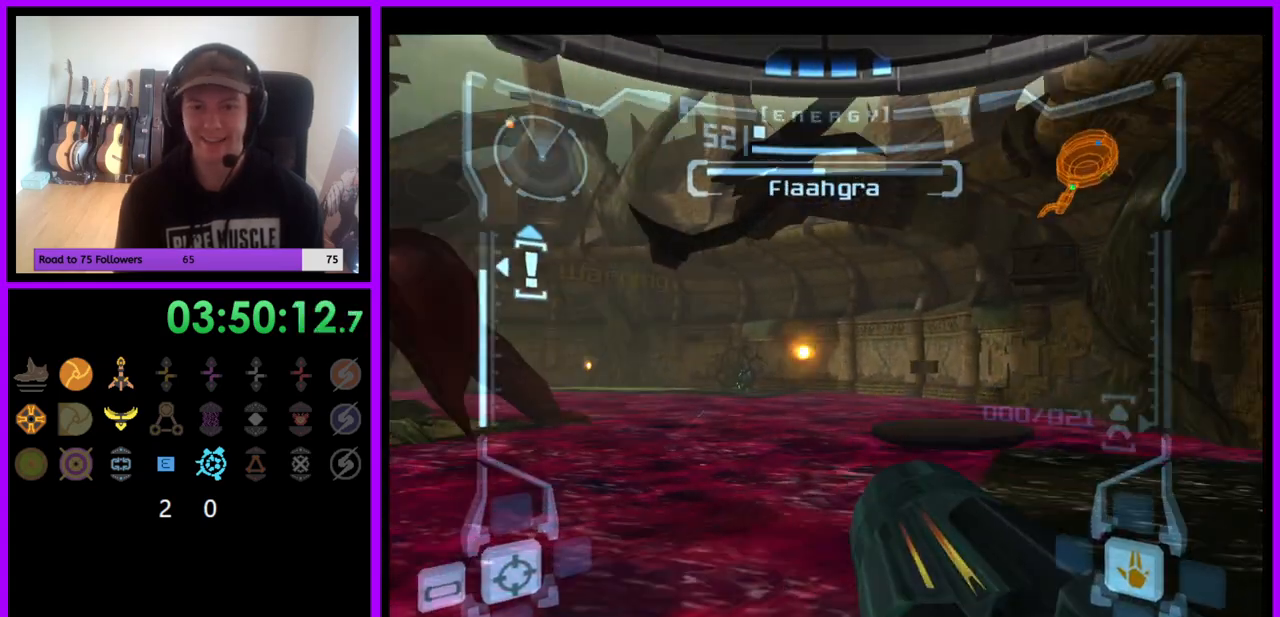
{"dt_ms": 500, "buttons": ["L1"], "left_stick": "up-right", "right_stick": "center", "events": [[67, "A", "down"], [133, "A", "up"], [250, "L1", "down"], [250, "left_stick", "up-right"], [350, "B", "down"], [450, "B", "up"]]}
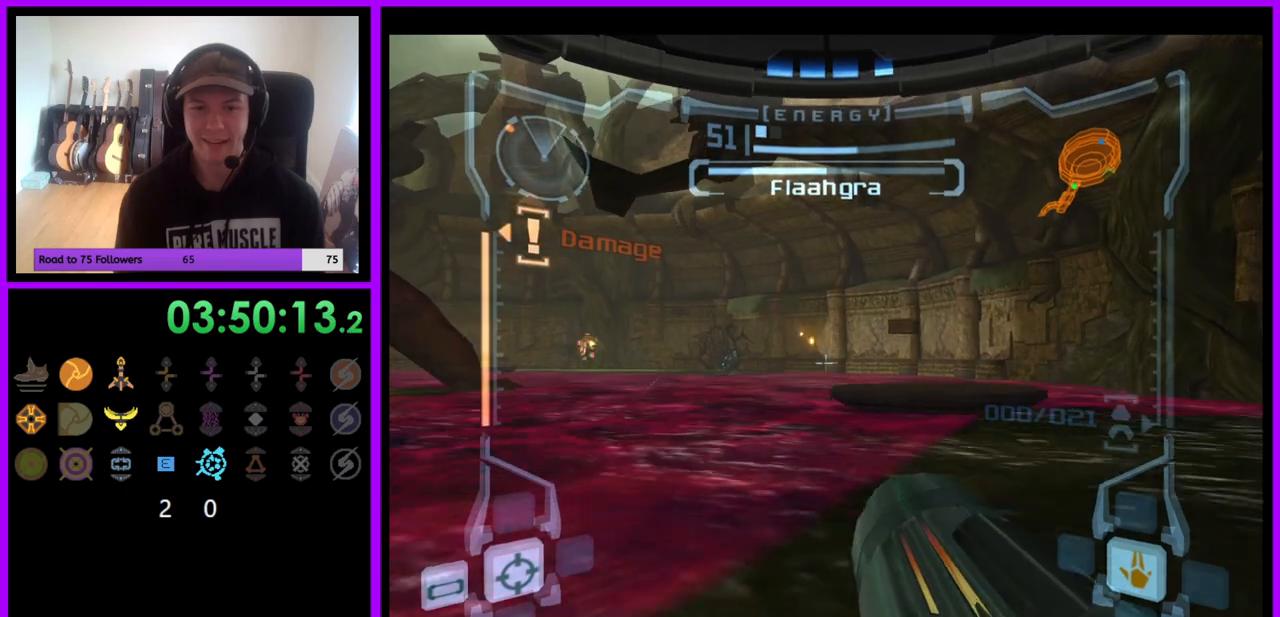
{"dt_ms": 500, "buttons": [], "left_stick": "left", "right_stick": "center", "events": [[83, "L1", "up"], [133, "left_stick", "up"], [333, "left_stick", "left"]]}
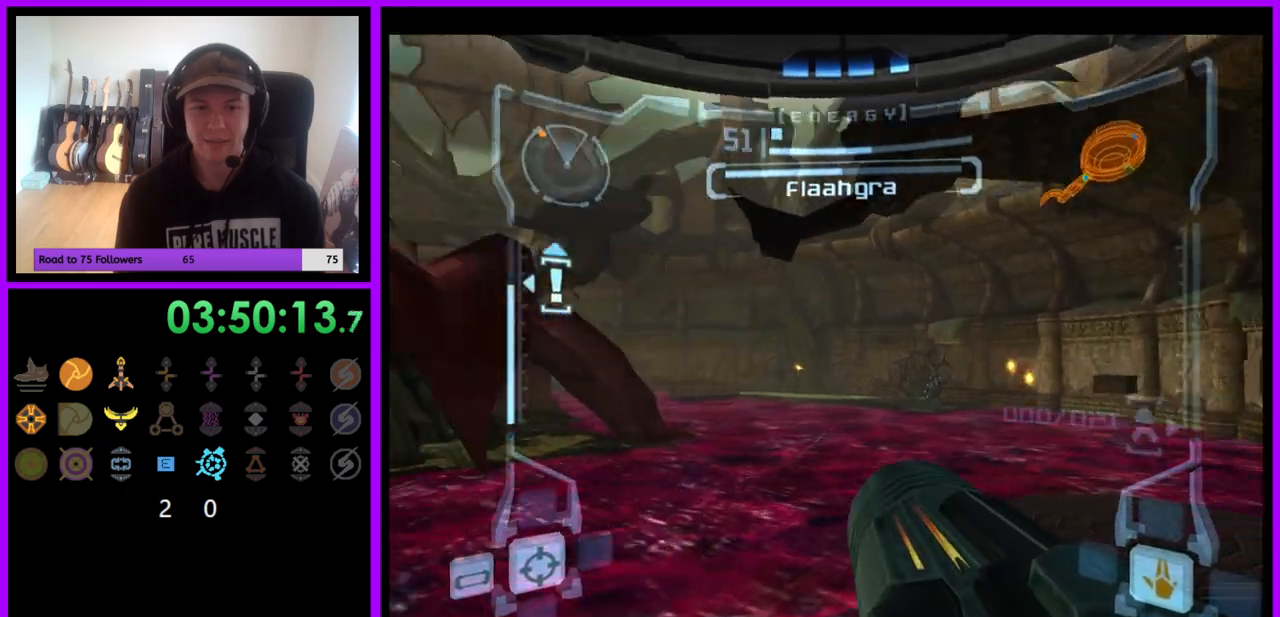
{"dt_ms": 500, "buttons": ["B", "L1"], "left_stick": "right", "right_stick": "center", "events": [[83, "left_stick", "center"], [117, "L1", "down"], [183, "left_stick", "right"], [433, "B", "down"]]}
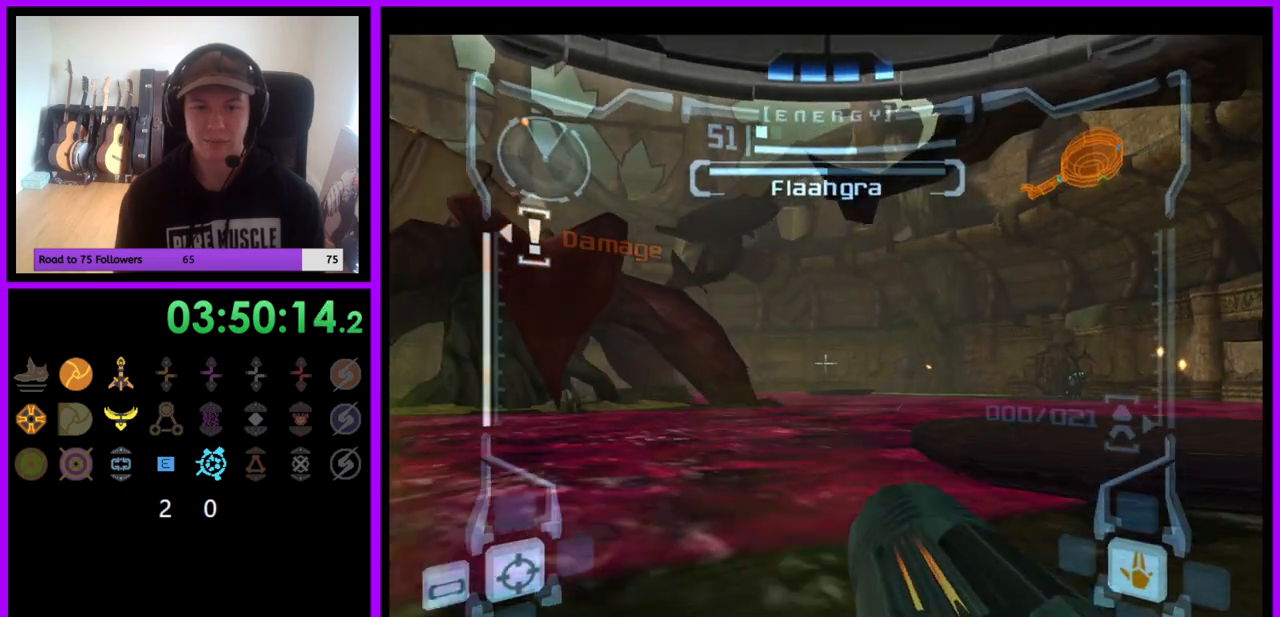
{"dt_ms": 500, "buttons": ["L1"], "left_stick": "up-right", "right_stick": "center", "events": [[17, "B", "up"], [83, "left_stick", "up-right"]]}
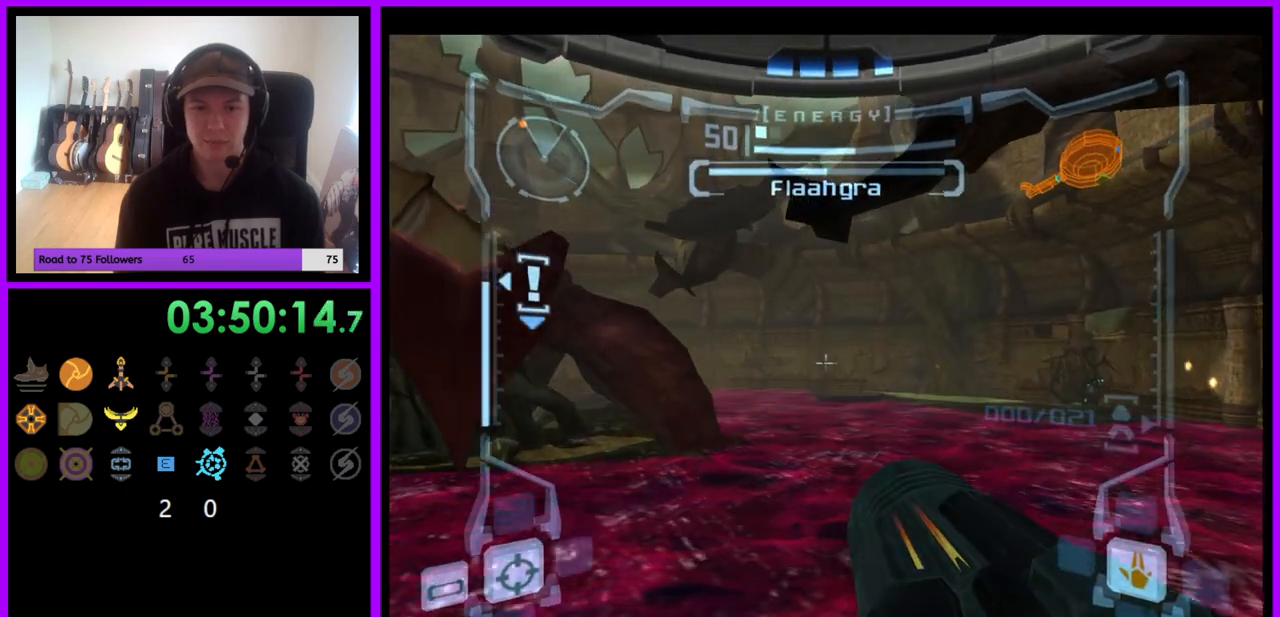
{"dt_ms": 500, "buttons": [], "left_stick": "left", "right_stick": "center", "events": [[100, "L1", "up"], [183, "left_stick", "left"]]}
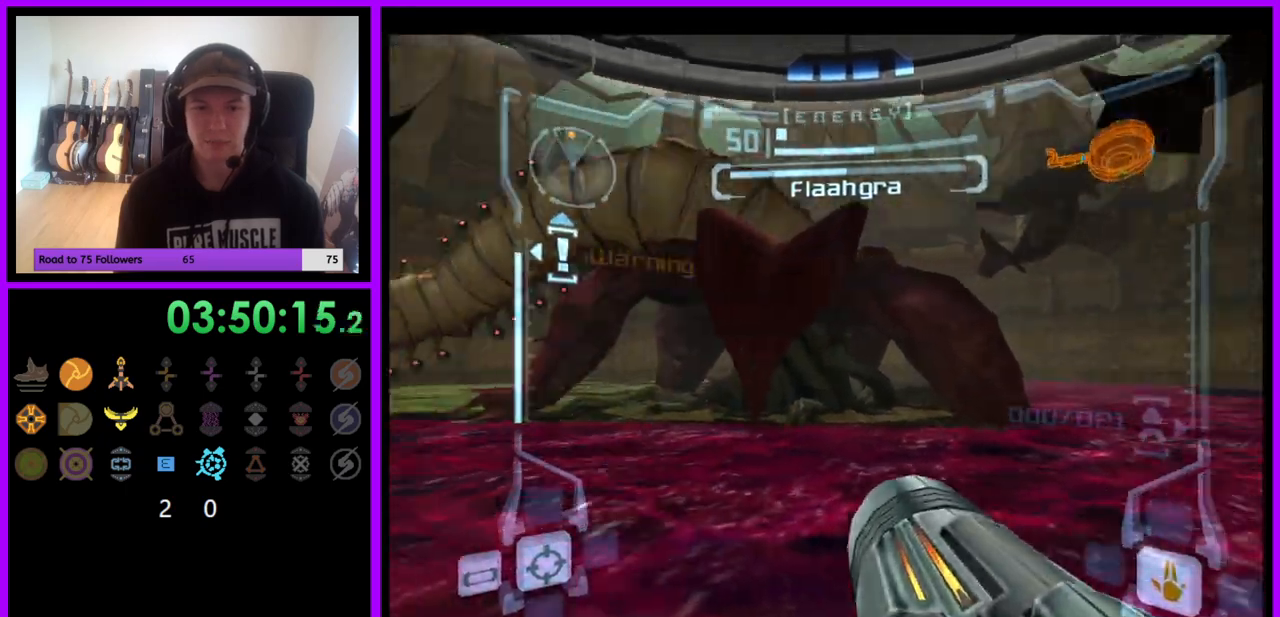
{"dt_ms": 500, "buttons": [], "left_stick": "center", "right_stick": "center", "events": [[367, "left_stick", "center"]]}